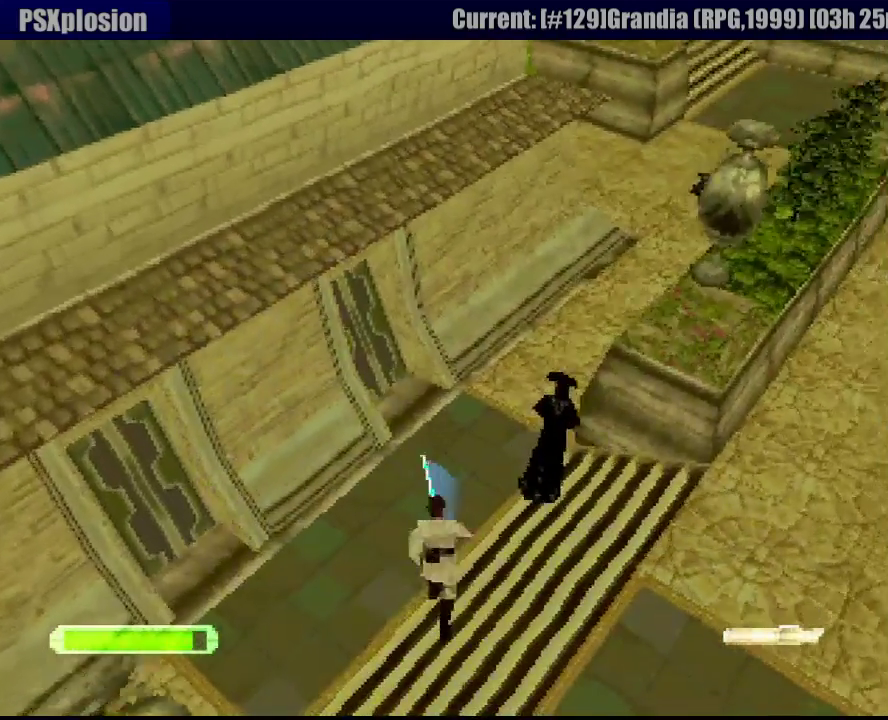
Gameplay with a controller (PlayStation layout); each line is a JSON object with the inputs held at the frame after it. "events" lists button and stick changes between this image and that frame as [ms after this image, input, new state], when the widget could be followed in between. Not read: L3 R3.
{"buttons": ["R1"], "events": [[83, "DPAD_RIGHT", "up"], [233, "DPAD_RIGHT", "down"], [350, "DPAD_UP", "up"], [450, "DPAD_RIGHT", "up"]]}
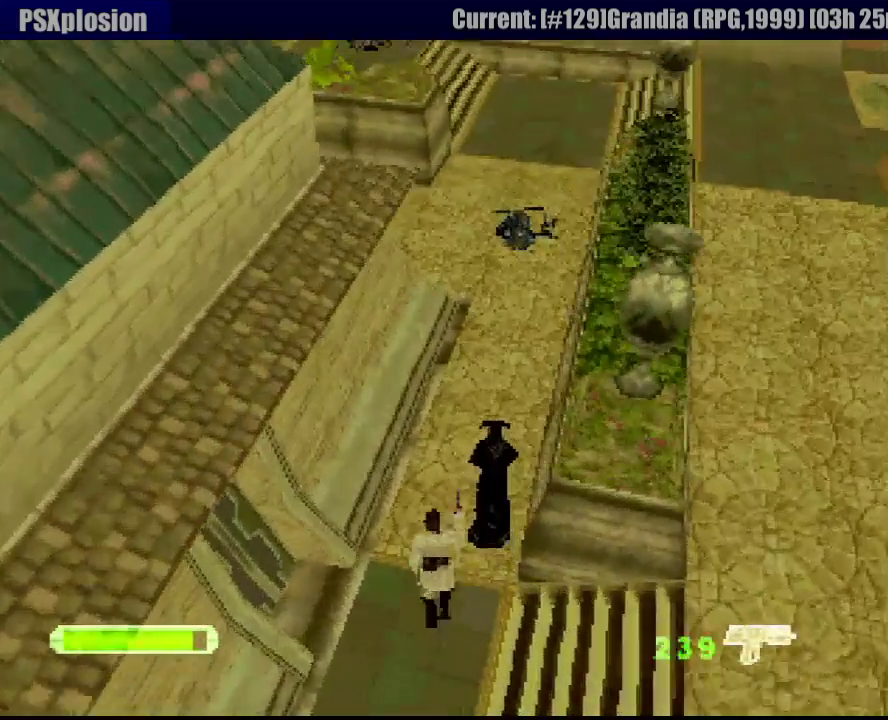
{"buttons": ["R1", "DPAD_UP", "DPAD_RIGHT"], "events": [[283, "DPAD_RIGHT", "down"], [350, "DPAD_UP", "down"]]}
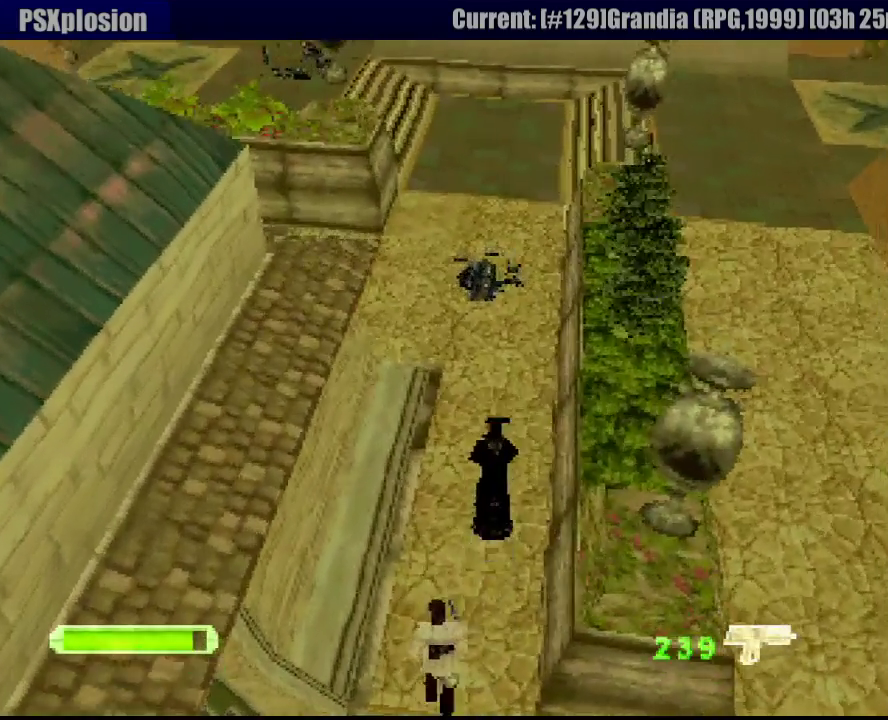
{"buttons": ["R1", "DPAD_UP"], "events": [[50, "DPAD_RIGHT", "up"], [83, "DPAD_UP", "up"], [250, "DPAD_UP", "down"]]}
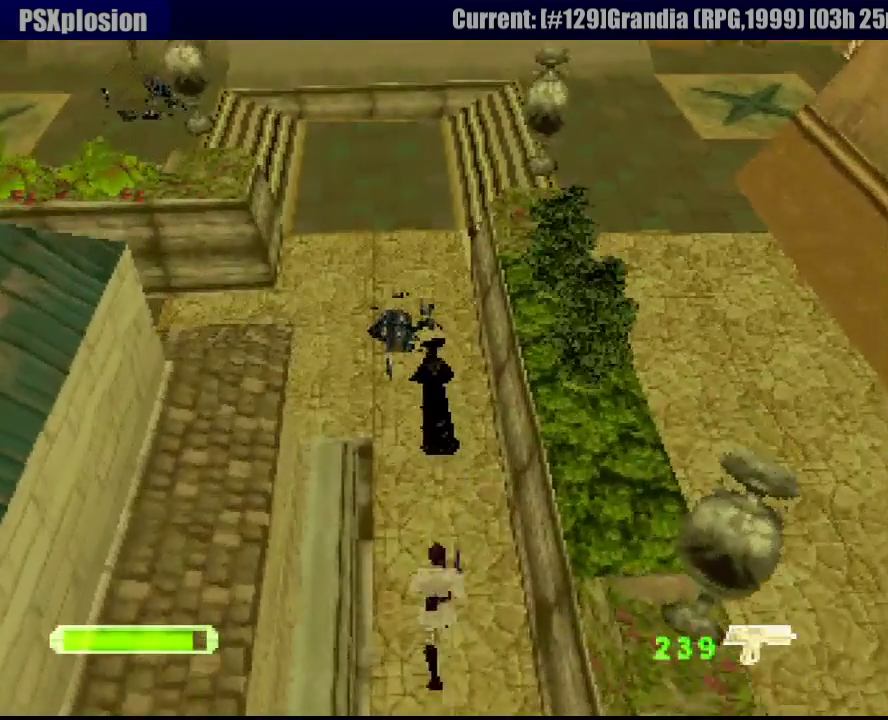
{"buttons": ["R1", "DPAD_UP"], "events": [[233, "DPAD_LEFT", "down"], [433, "DPAD_LEFT", "up"]]}
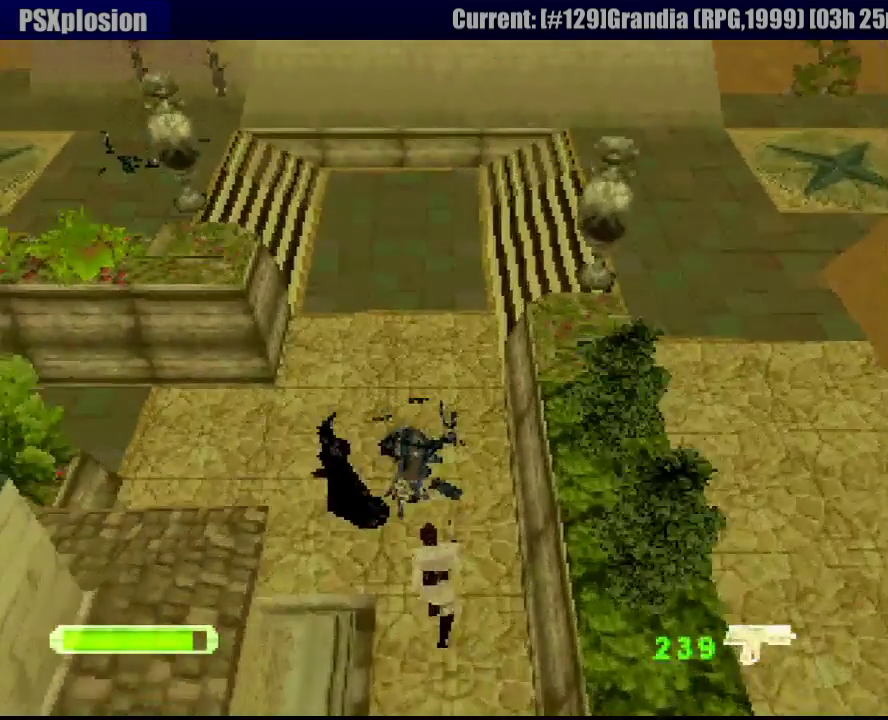
{"buttons": ["R1", "DPAD_UP", "DPAD_LEFT"], "events": [[67, "DPAD_LEFT", "down"], [317, "DPAD_LEFT", "up"], [500, "DPAD_LEFT", "down"]]}
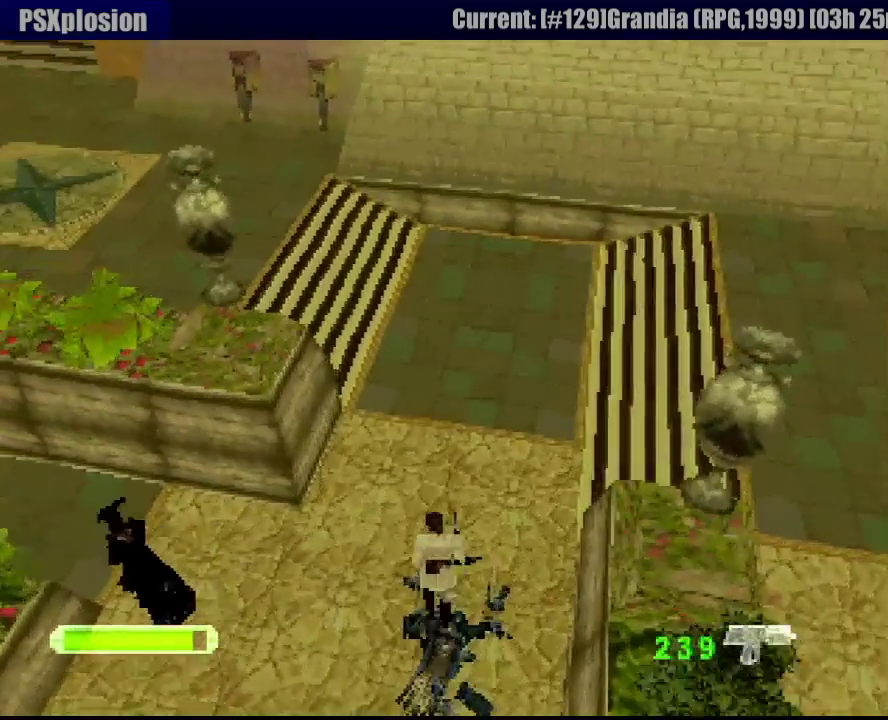
{"buttons": ["R1", "DPAD_UP"], "events": [[350, "DPAD_LEFT", "up"]]}
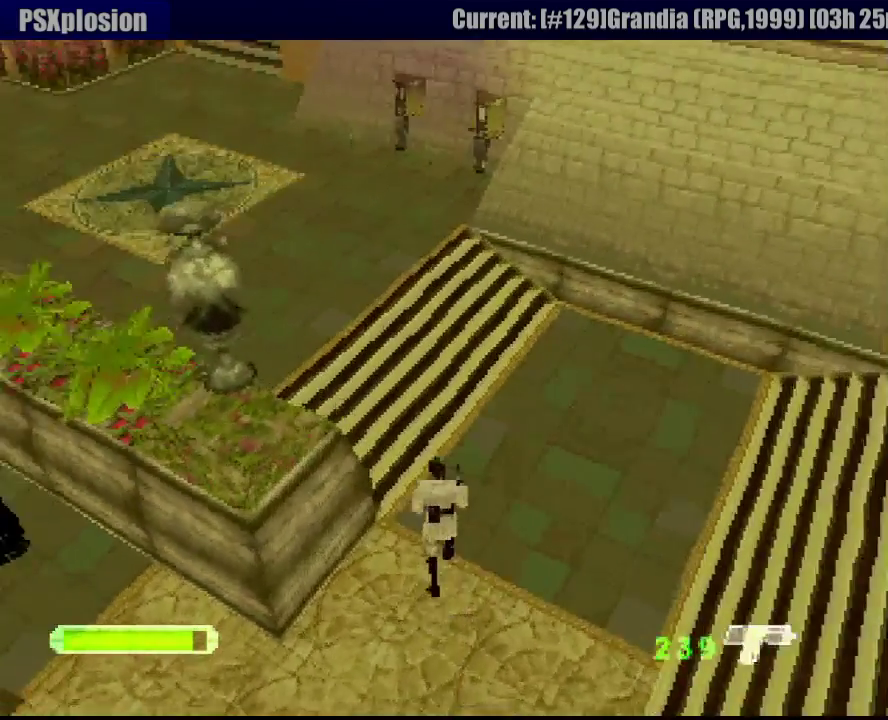
{"buttons": ["R1", "DPAD_UP"], "events": [[17, "DPAD_LEFT", "down"], [467, "DPAD_LEFT", "up"]]}
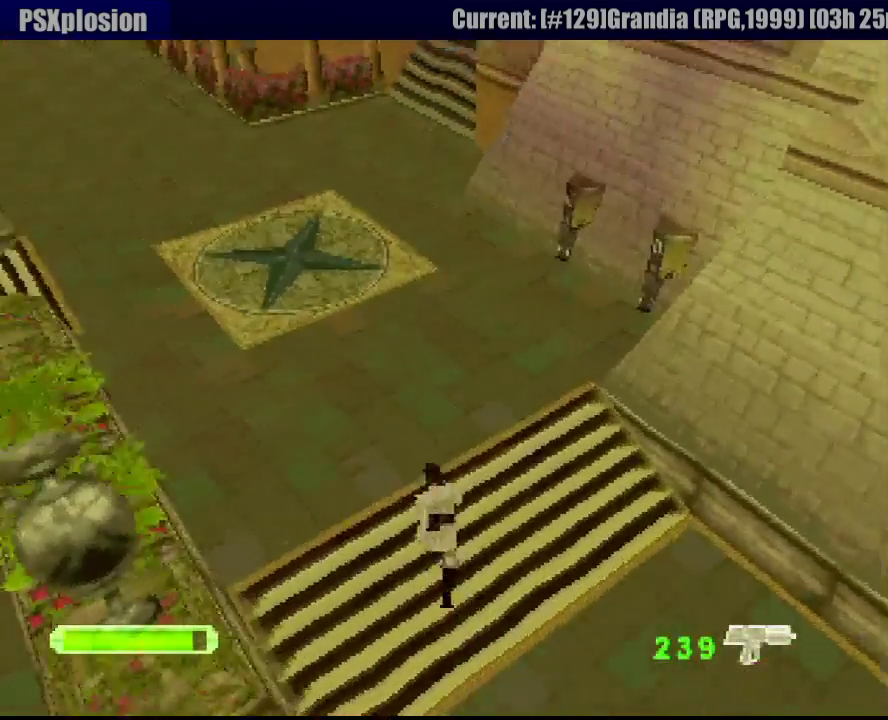
{"buttons": ["R1", "DPAD_UP", "DPAD_LEFT"], "events": [[317, "DPAD_LEFT", "down"]]}
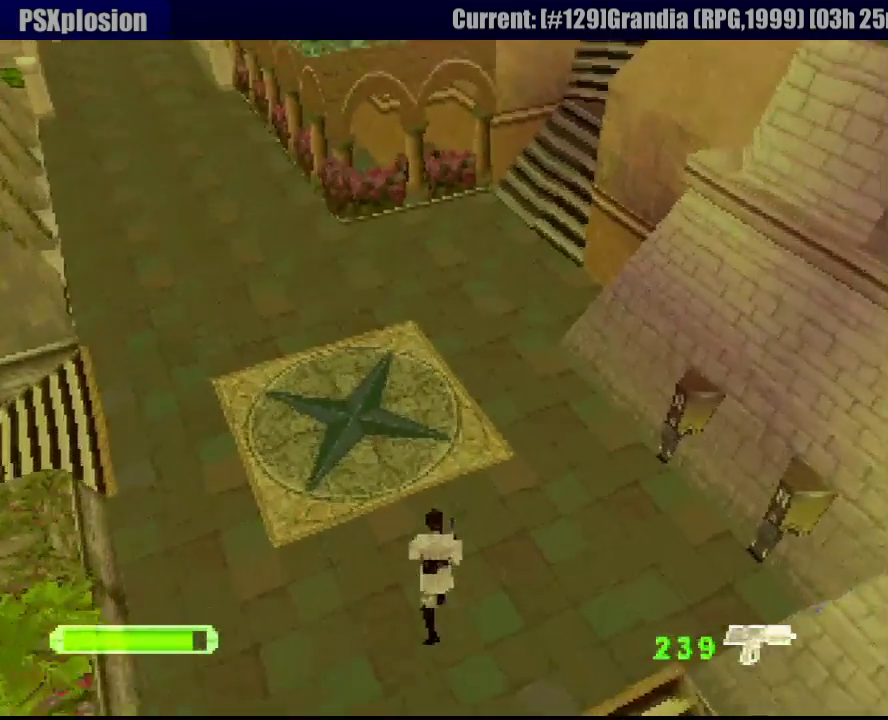
{"buttons": ["R1"], "events": [[67, "DPAD_LEFT", "up"], [133, "DPAD_UP", "up"]]}
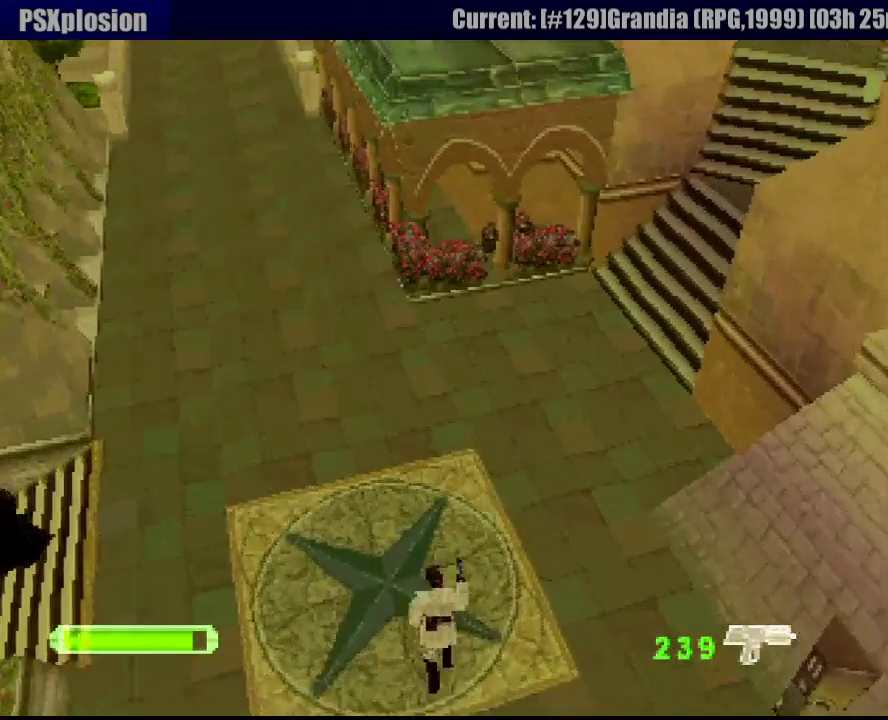
{"buttons": ["R1", "DPAD_UP"], "events": [[150, "DPAD_RIGHT", "down"], [150, "DPAD_UP", "down"], [433, "DPAD_RIGHT", "up"]]}
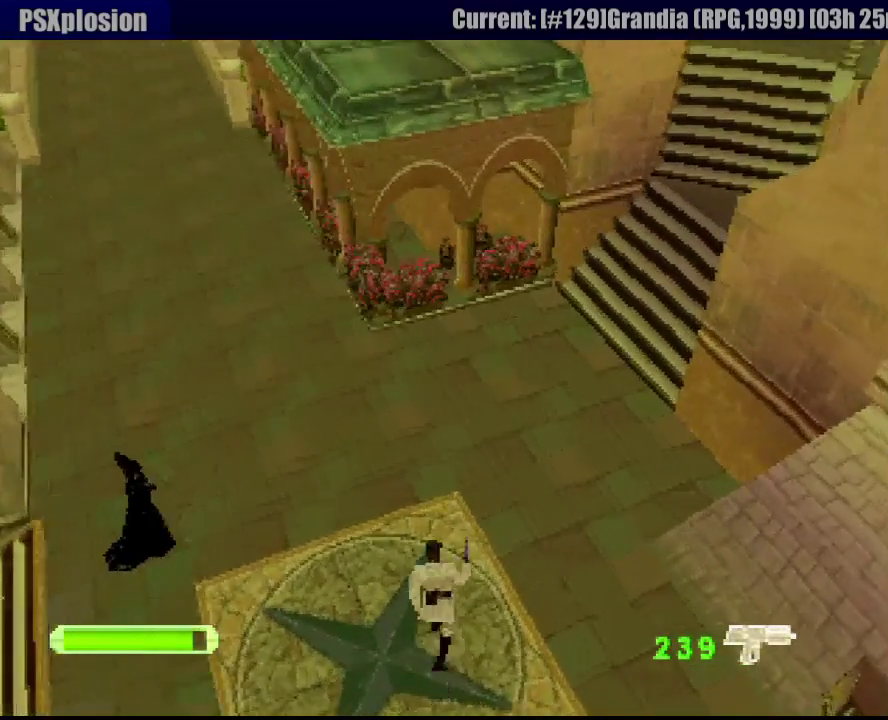
{"buttons": ["R1", "DPAD_UP", "DPAD_RIGHT"], "events": [[50, "DPAD_RIGHT", "down"], [367, "DPAD_RIGHT", "up"], [467, "DPAD_RIGHT", "down"]]}
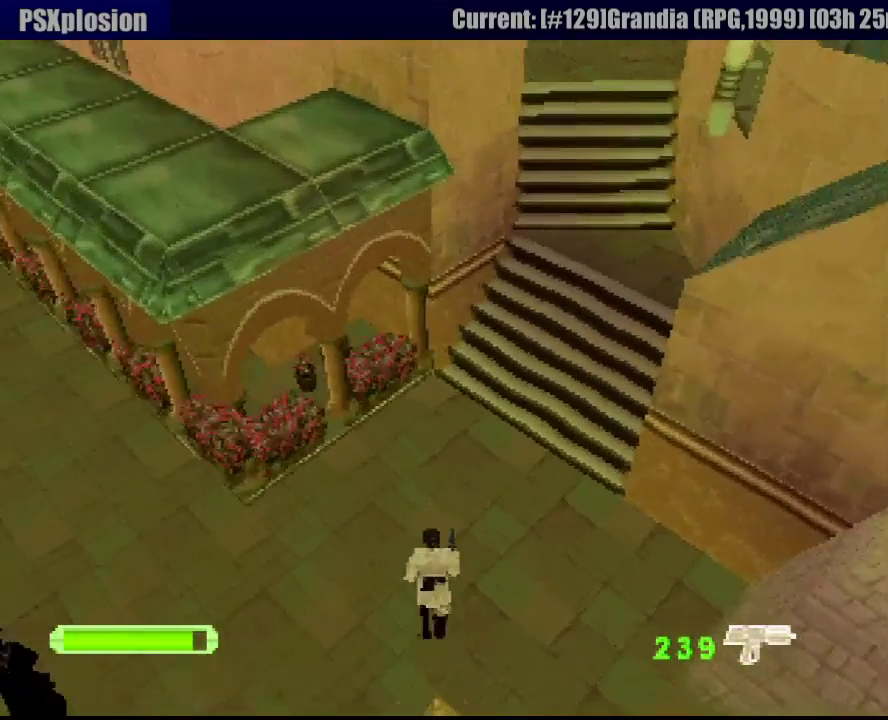
{"buttons": ["R1", "DPAD_UP", "DPAD_RIGHT"], "events": [[100, "DPAD_RIGHT", "up"], [233, "DPAD_RIGHT", "down"]]}
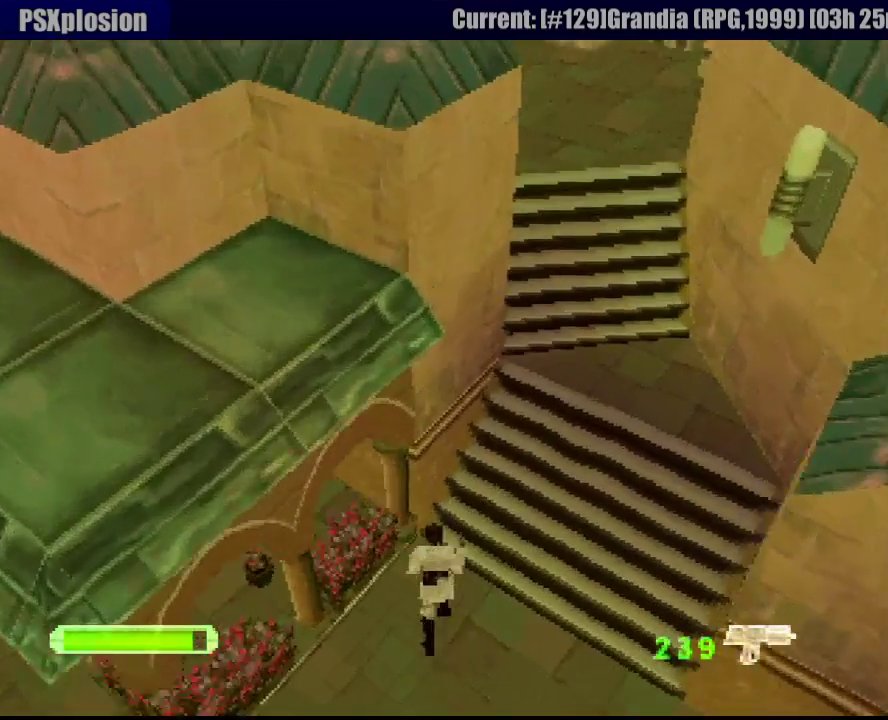
{"buttons": ["R1", "DPAD_UP", "DPAD_LEFT"], "events": [[100, "DPAD_RIGHT", "up"], [350, "DPAD_LEFT", "down"]]}
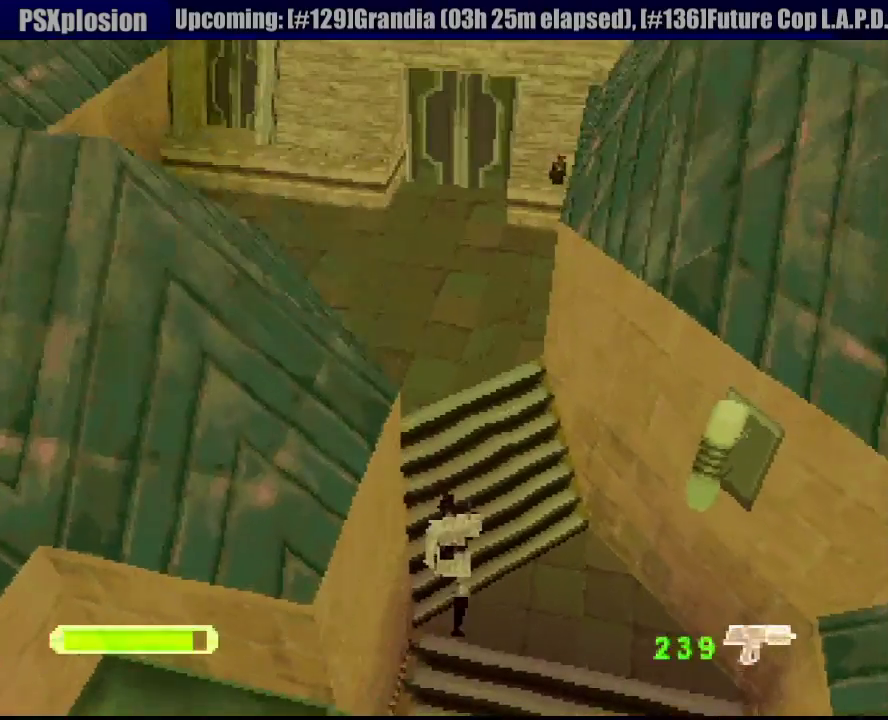
{"buttons": ["R1", "DPAD_UP", "DPAD_LEFT"], "events": []}
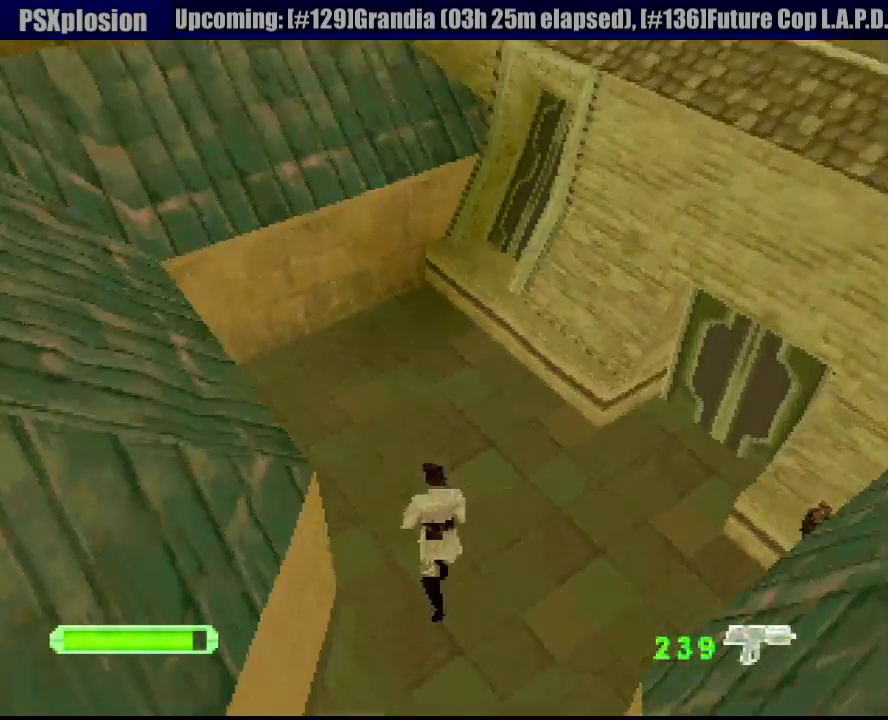
{"buttons": ["R1", "DPAD_UP"], "events": [[483, "DPAD_LEFT", "up"]]}
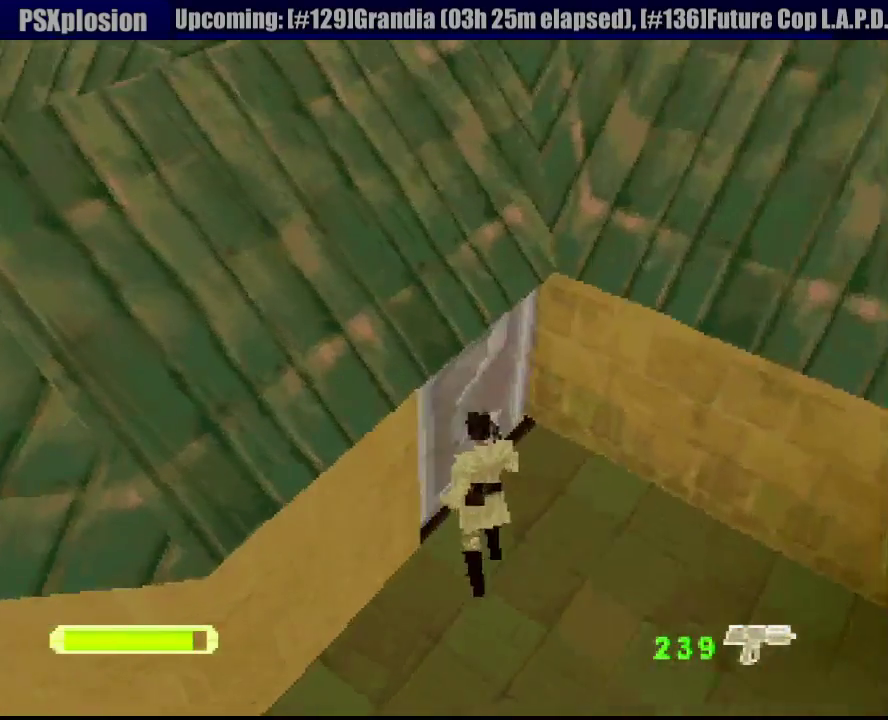
{"buttons": ["R1", "DPAD_UP"], "events": []}
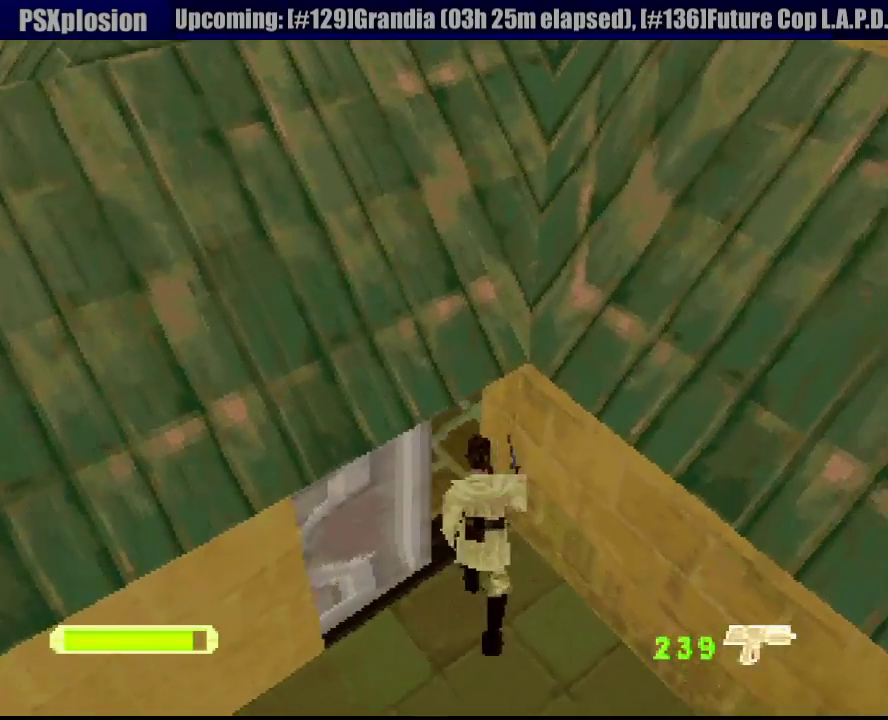
{"buttons": ["R1", "DPAD_UP", "DPAD_RIGHT"], "events": [[67, "DPAD_LEFT", "down"], [183, "DPAD_LEFT", "up"], [267, "DPAD_RIGHT", "down"]]}
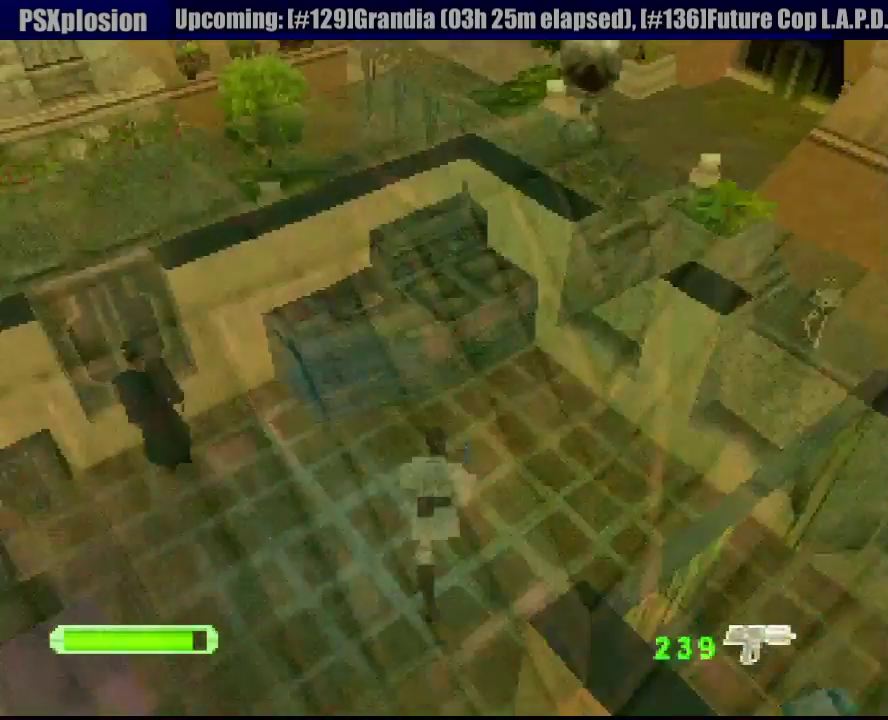
{"buttons": ["R1", "DPAD_UP"], "events": [[350, "DPAD_RIGHT", "up"]]}
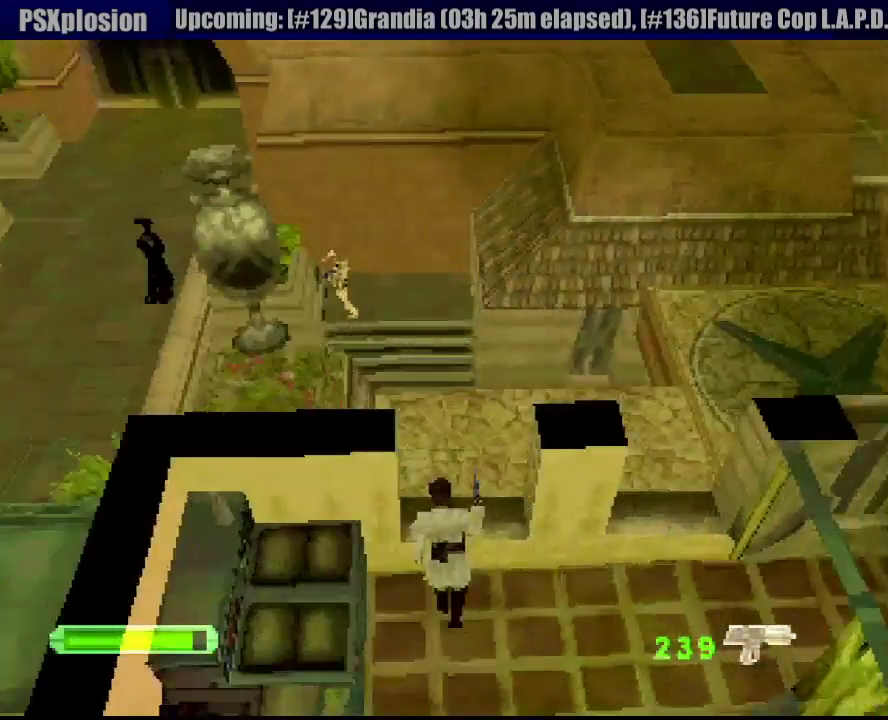
{"buttons": ["SQUARE", "R1", "DPAD_LEFT"], "events": [[33, "DPAD_LEFT", "down"], [150, "DPAD_UP", "up"], [167, "SQUARE", "down"], [300, "SQUARE", "up"], [400, "SQUARE", "down"]]}
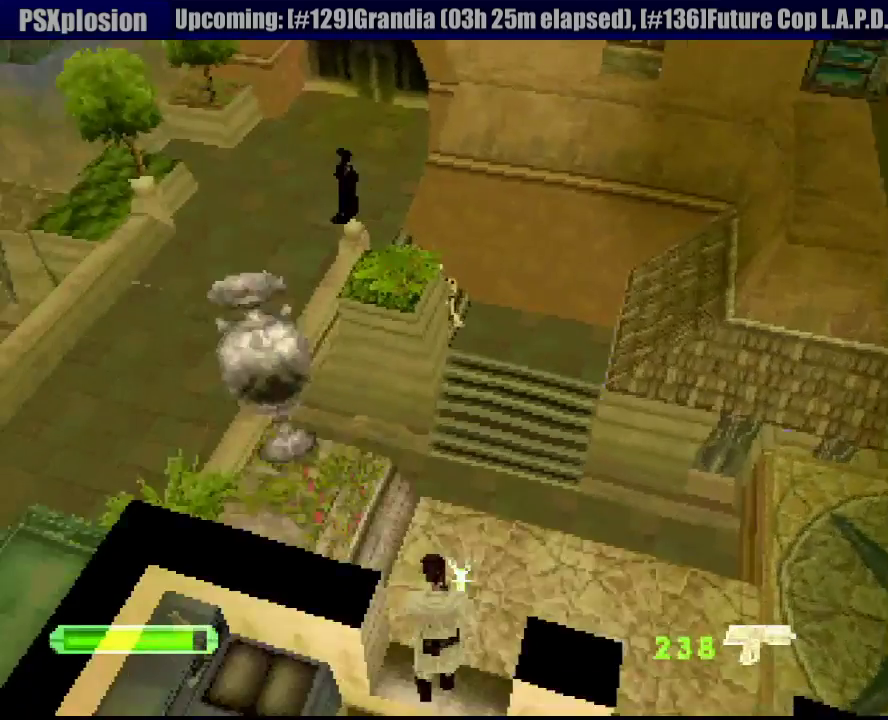
{"buttons": ["SQUARE", "R1"], "events": [[33, "DPAD_LEFT", "up"], [167, "SQUARE", "up"], [217, "DPAD_RIGHT", "down"], [217, "SQUARE", "down"], [333, "SQUARE", "up"], [417, "SQUARE", "down"], [467, "DPAD_RIGHT", "up"]]}
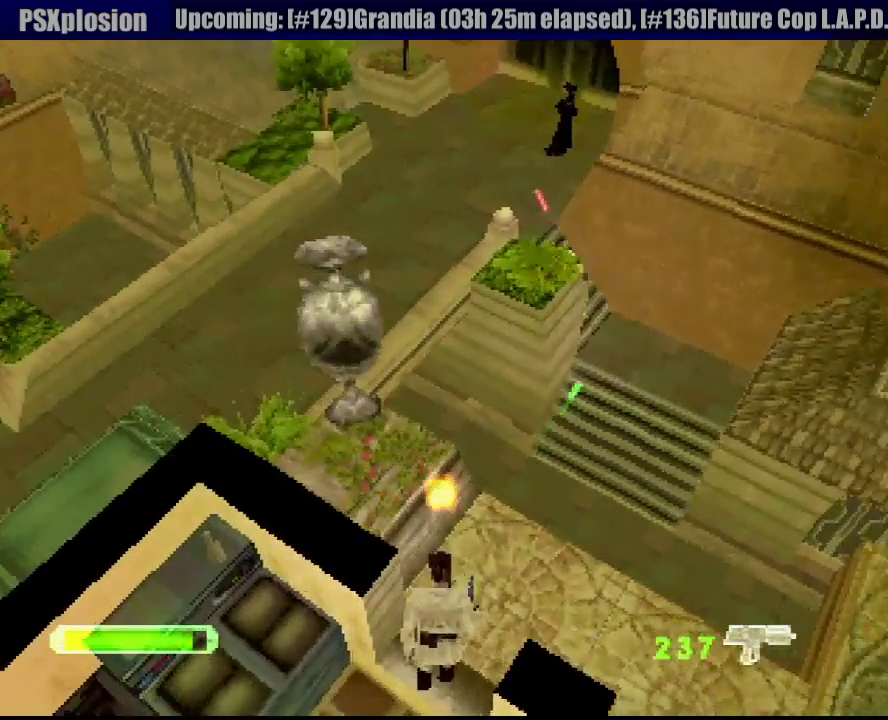
{"buttons": ["SQUARE", "R1"], "events": [[17, "SQUARE", "up"], [100, "SQUARE", "down"], [217, "SQUARE", "up"], [267, "SQUARE", "down"], [383, "SQUARE", "up"], [400, "DPAD_RIGHT", "down"], [450, "SQUARE", "down"], [500, "DPAD_RIGHT", "up"]]}
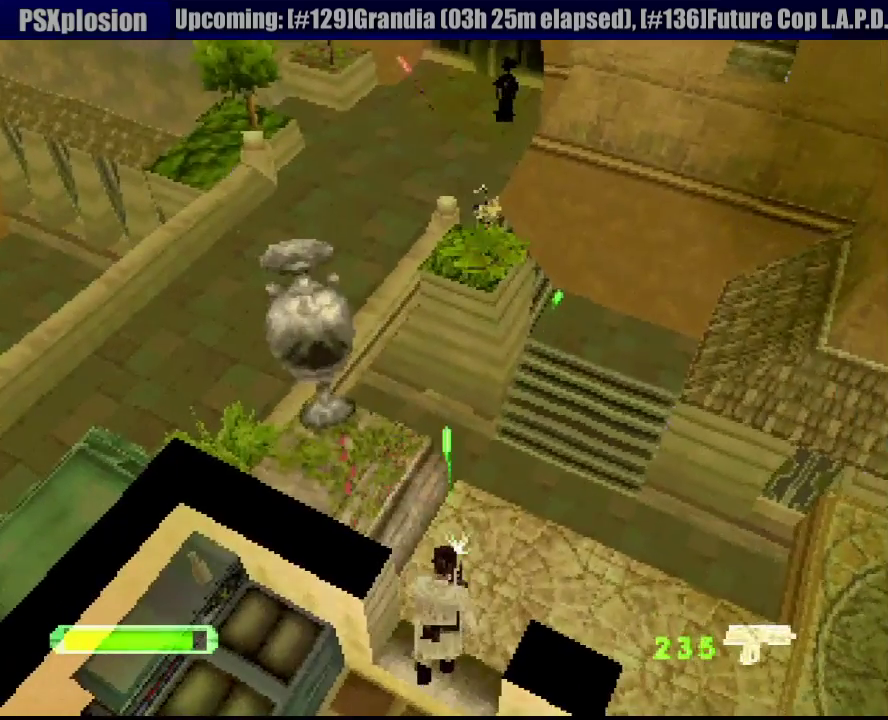
{"buttons": ["SQUARE", "R1"], "events": [[67, "SQUARE", "up"], [117, "SQUARE", "down"], [217, "SQUARE", "up"], [283, "SQUARE", "down"], [383, "SQUARE", "up"], [433, "SQUARE", "down"]]}
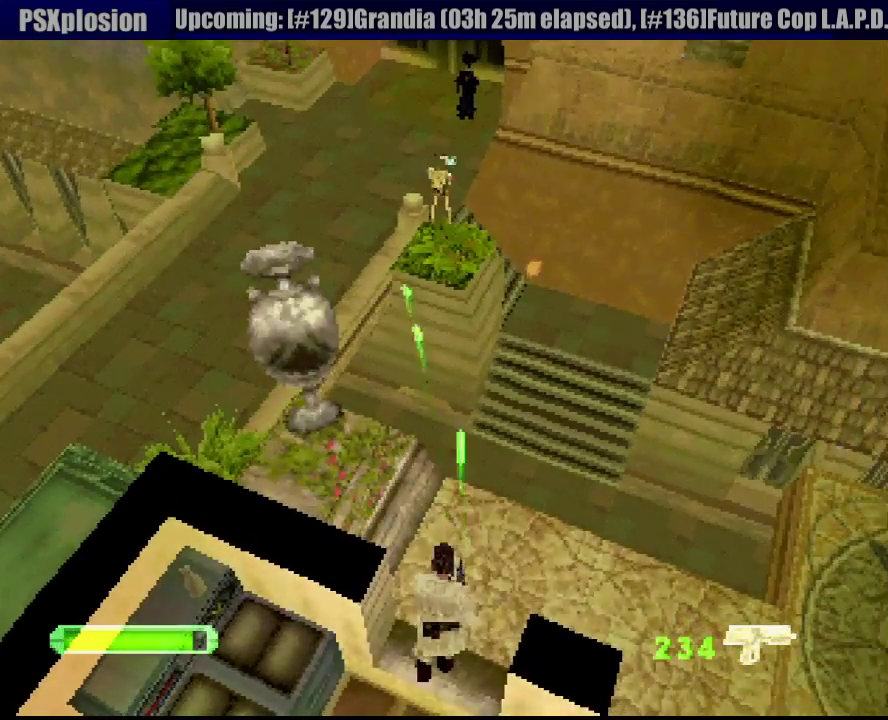
{"buttons": ["R1", "DPAD_DOWN"], "events": [[50, "SQUARE", "up"], [100, "SQUARE", "down"], [200, "SQUARE", "up"], [267, "SQUARE", "down"], [350, "DPAD_DOWN", "down"], [383, "SQUARE", "up"]]}
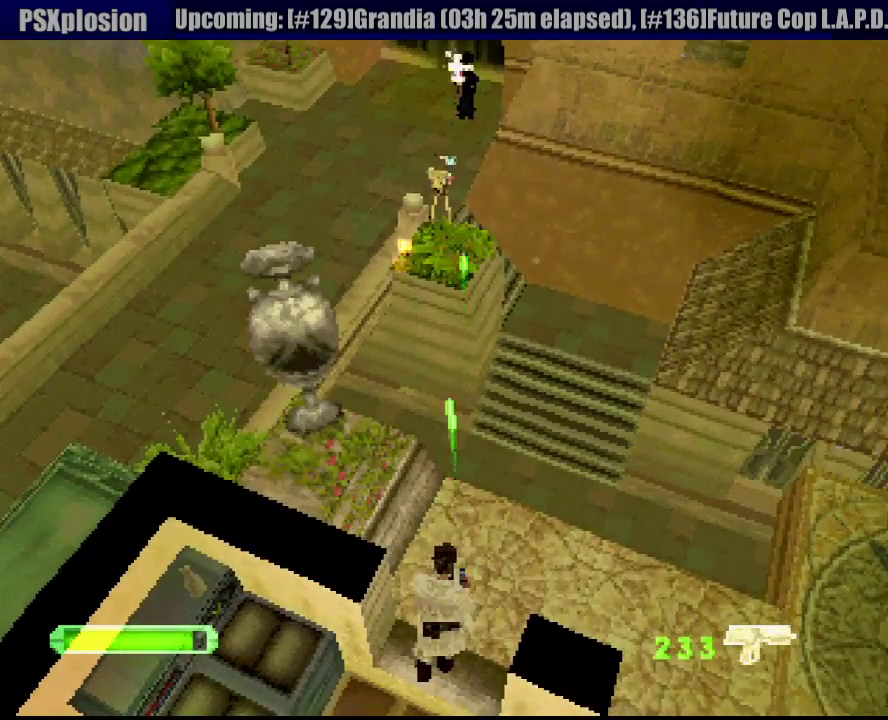
{"buttons": ["R1"], "events": [[33, "DPAD_LEFT", "down"], [150, "DPAD_LEFT", "up"], [200, "DPAD_RIGHT", "down"], [283, "DPAD_RIGHT", "up"], [350, "DPAD_DOWN", "up"]]}
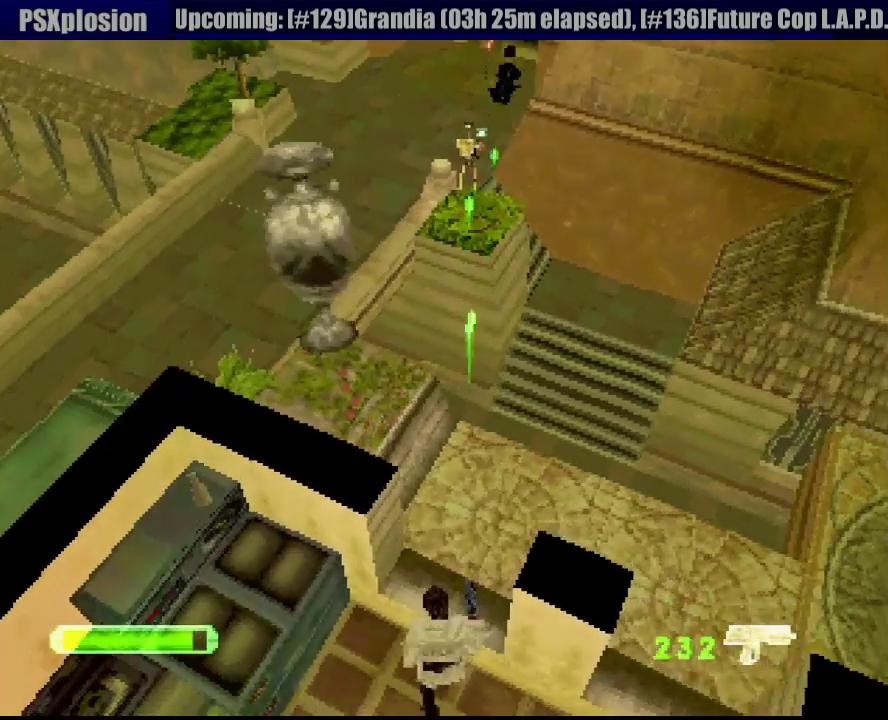
{"buttons": ["R1", "DPAD_DOWN", "DPAD_RIGHT"], "events": [[50, "DPAD_DOWN", "down"], [100, "DPAD_RIGHT", "down"]]}
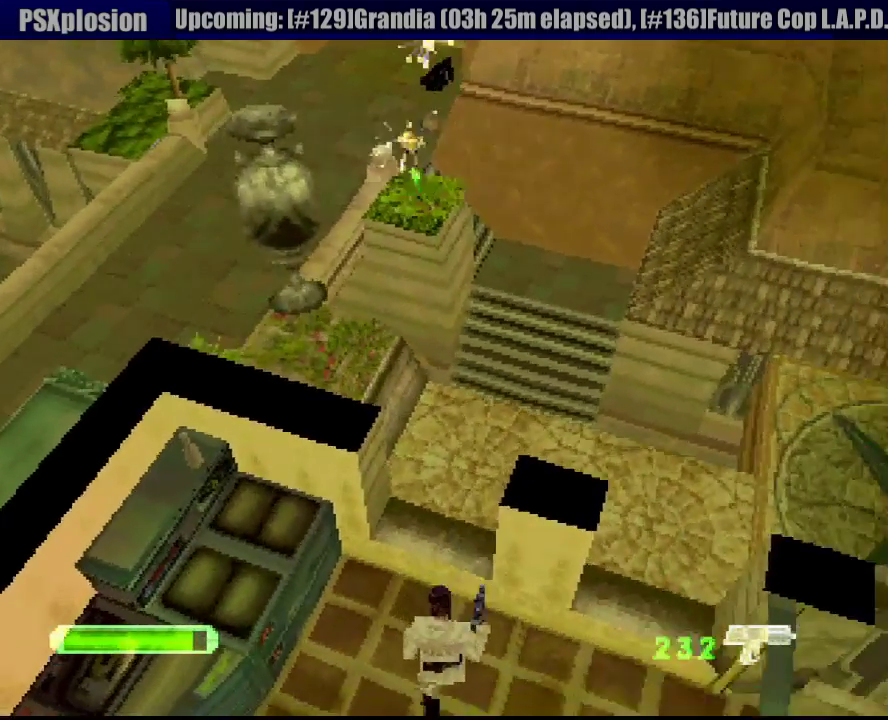
{"buttons": ["R1", "DPAD_UP", "DPAD_RIGHT"], "events": [[83, "DPAD_DOWN", "up"], [350, "DPAD_UP", "down"]]}
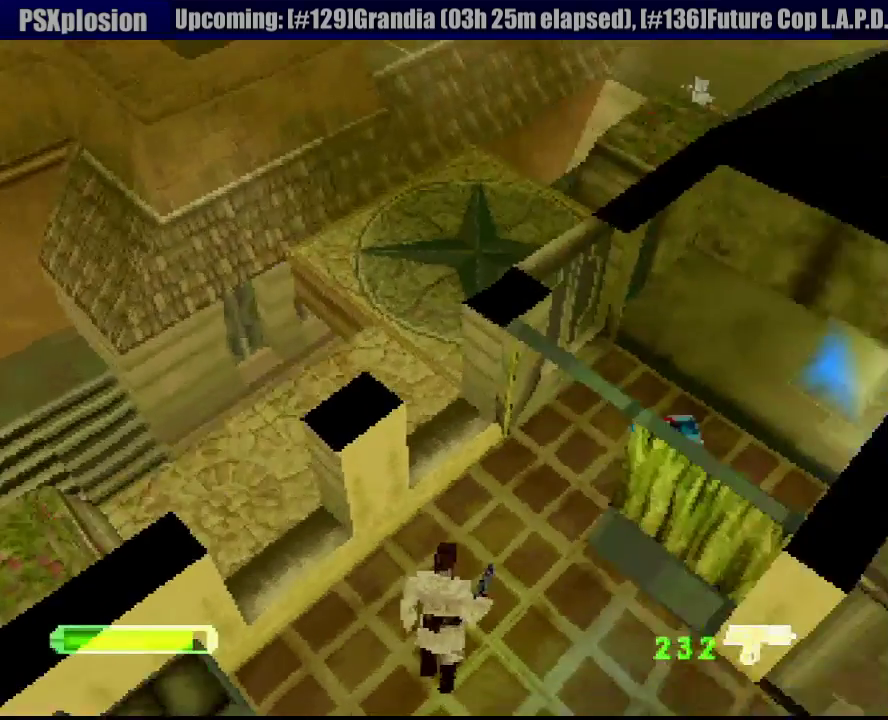
{"buttons": ["R1", "DPAD_DOWN", "DPAD_RIGHT"], "events": [[483, "DPAD_UP", "up"], [500, "DPAD_DOWN", "down"]]}
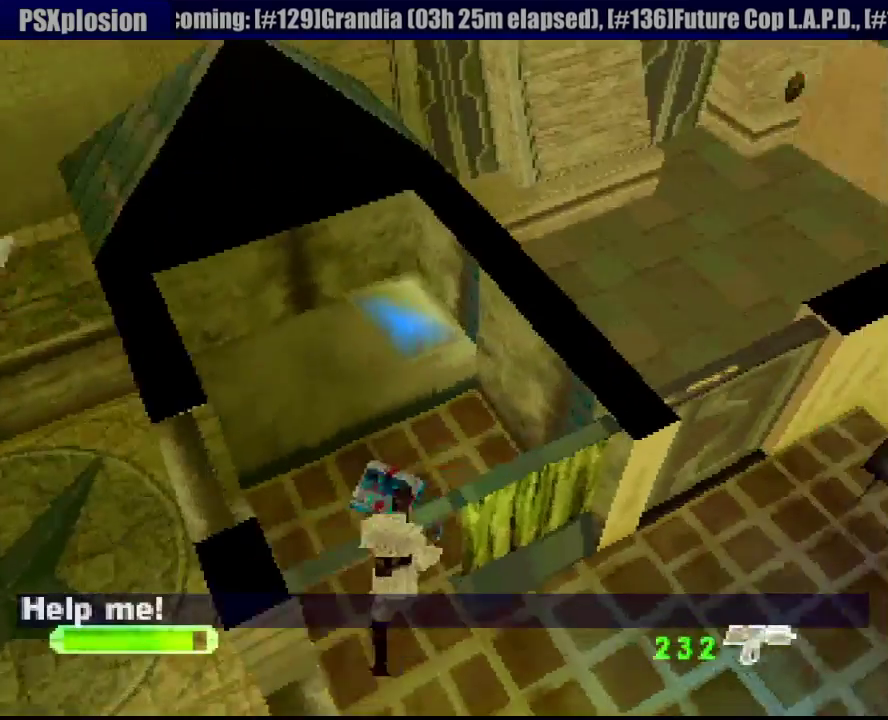
{"buttons": ["R1", "DPAD_DOWN", "DPAD_LEFT"], "events": [[83, "DPAD_LEFT", "down"], [83, "DPAD_RIGHT", "up"], [133, "DPAD_DOWN", "up"], [250, "DPAD_DOWN", "down"], [350, "DPAD_LEFT", "up"], [433, "DPAD_LEFT", "down"]]}
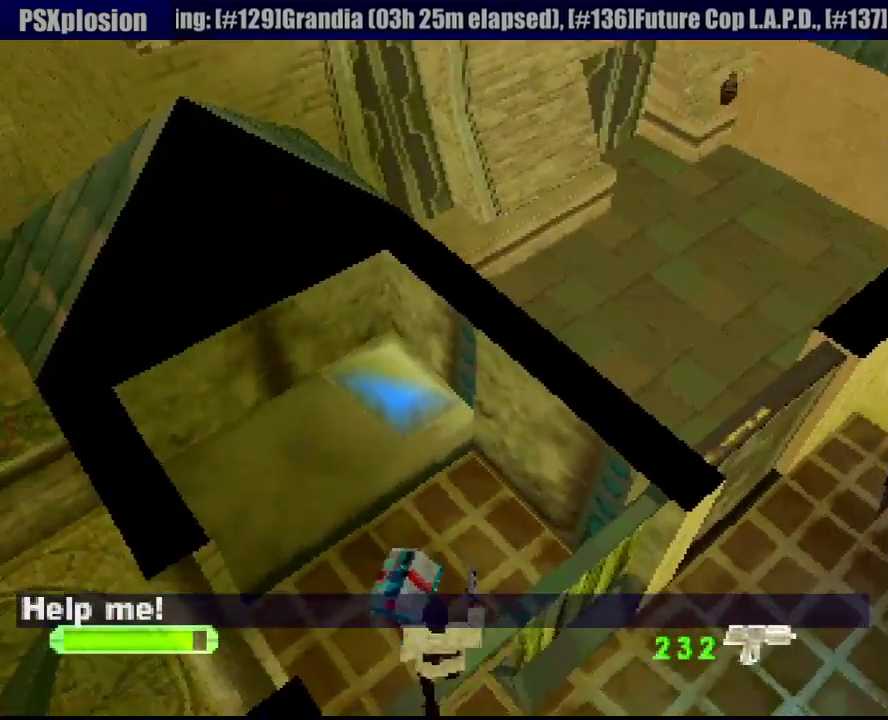
{"buttons": ["R1", "DPAD_DOWN"], "events": [[17, "DPAD_DOWN", "up"], [33, "DPAD_UP", "down"], [83, "DPAD_LEFT", "up"], [283, "DPAD_LEFT", "down"], [350, "DPAD_UP", "up"], [383, "DPAD_DOWN", "down"], [417, "DPAD_LEFT", "up"]]}